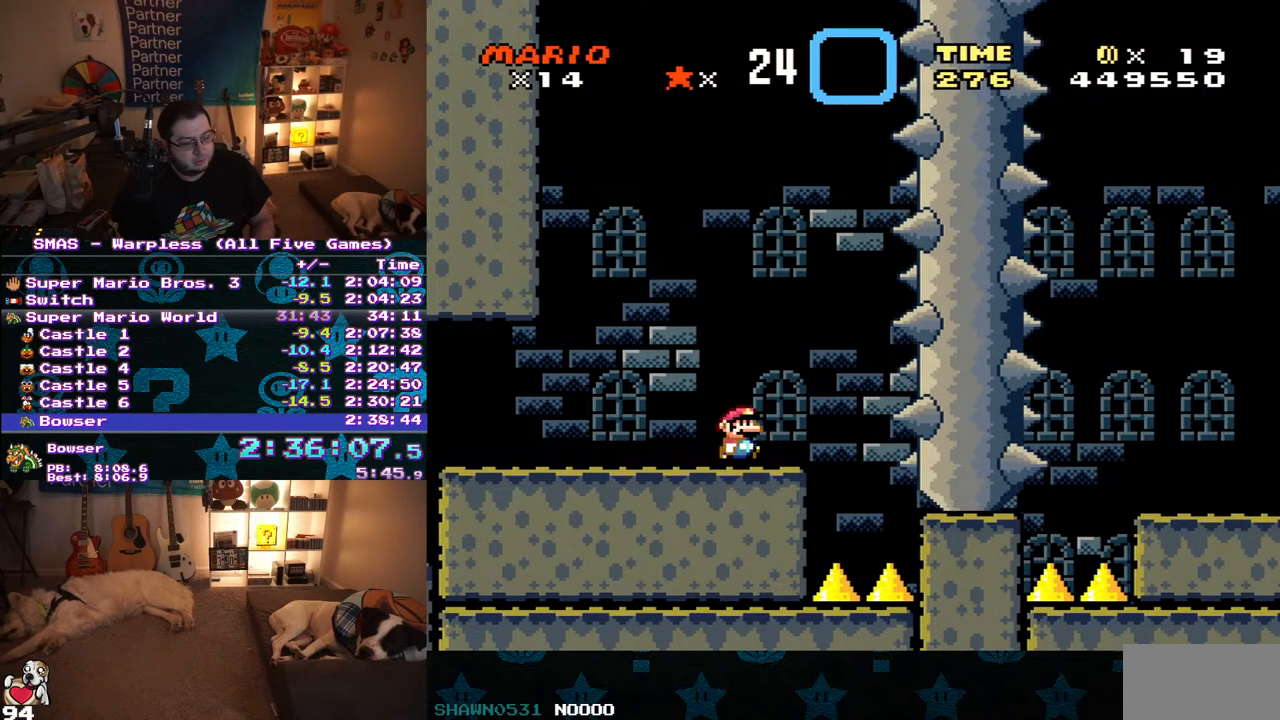
Gameplay with a controller (Nintendo layout); each line is a JSON object with the inputs held at the frame after it. "events" lists button and stick changes between this image and that frame as [ms after this image, input, new state], when the widget could be followed in between. Not read: L3 R3.
{"buttons": ["X"], "events": [[67, "DPAD_RIGHT", "up"]]}
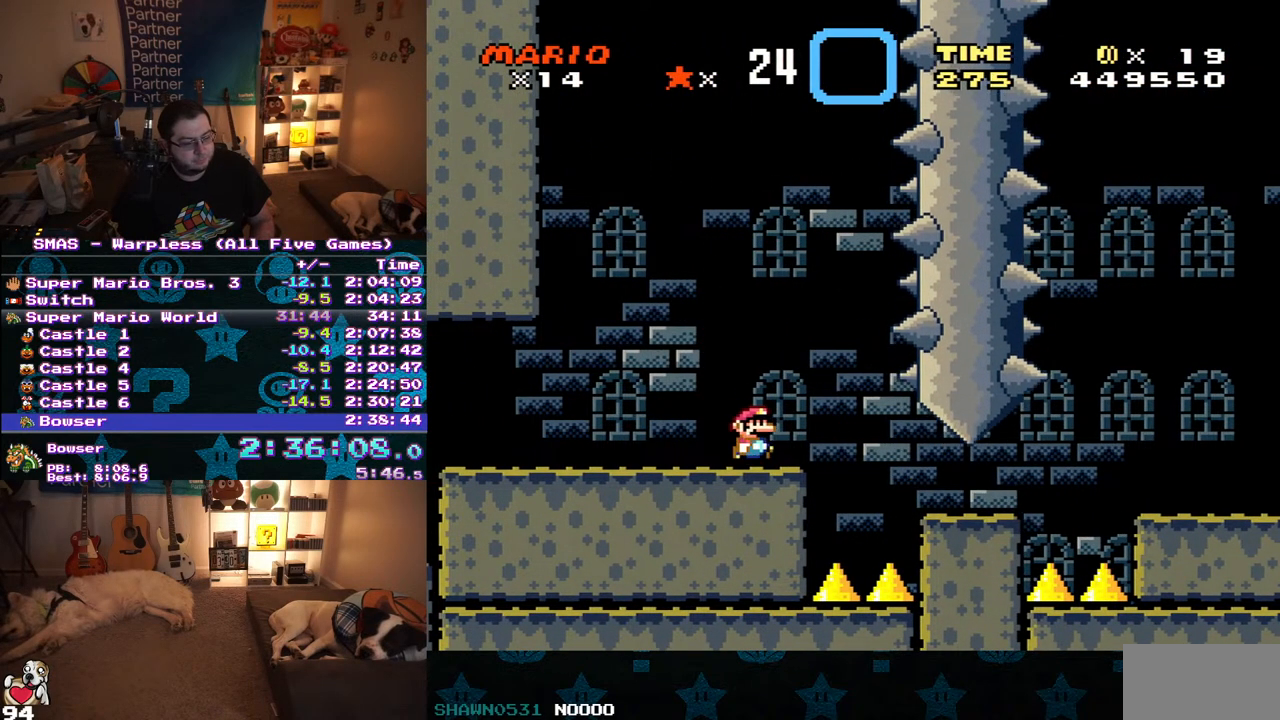
{"buttons": ["X", "DPAD_RIGHT"], "events": [[17, "DPAD_RIGHT", "down"], [83, "A", "down"], [200, "A", "up"]]}
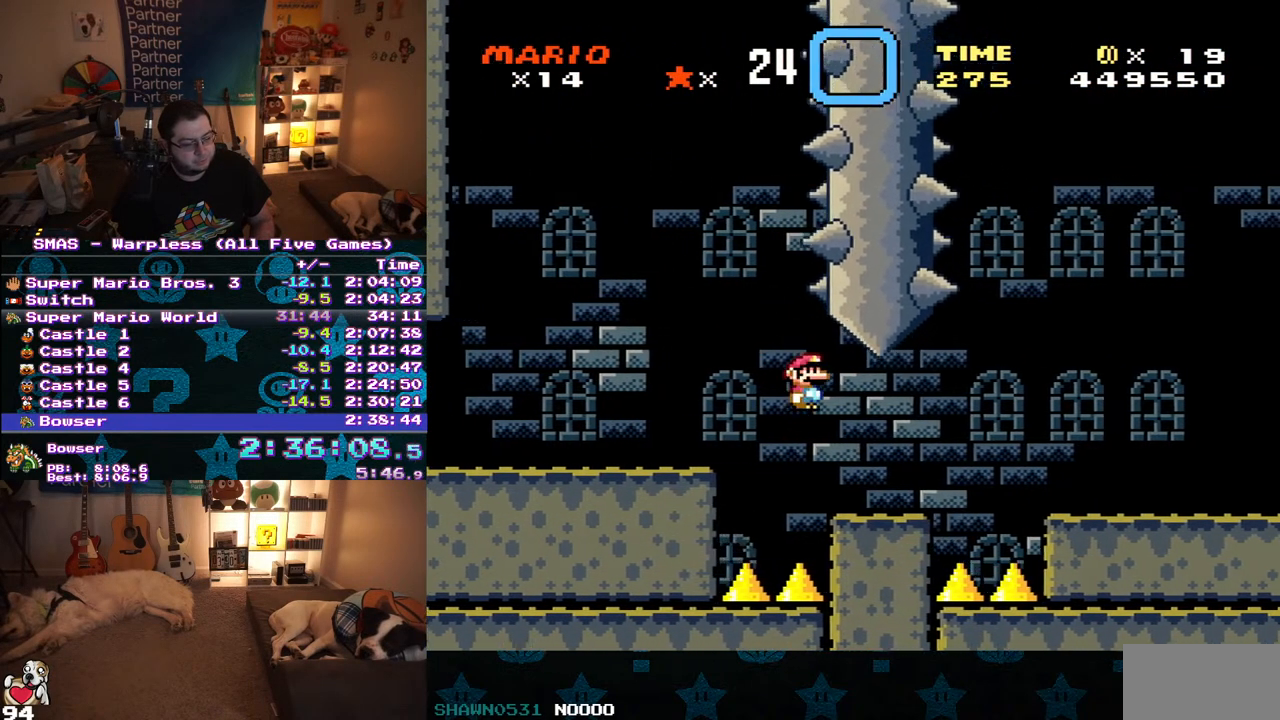
{"buttons": ["X", "DPAD_RIGHT"], "events": [[200, "A", "down"], [300, "A", "up"]]}
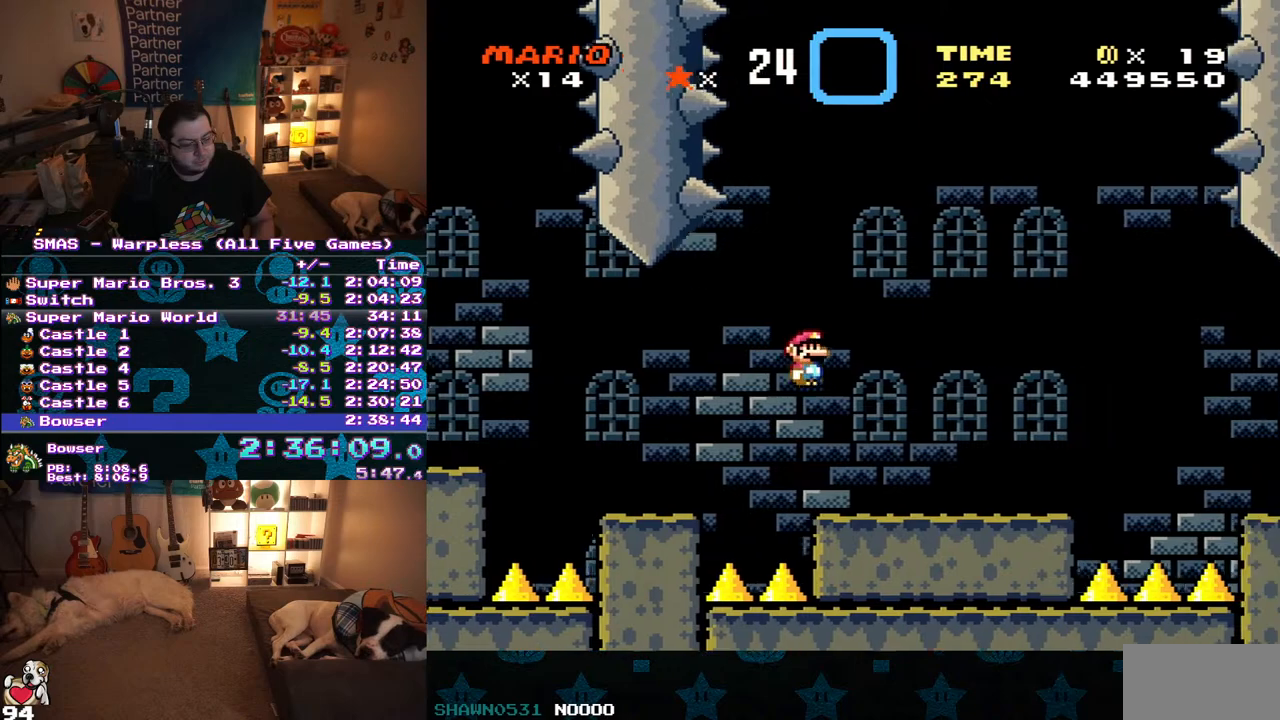
{"buttons": ["A", "X", "DPAD_RIGHT"], "events": [[367, "A", "down"]]}
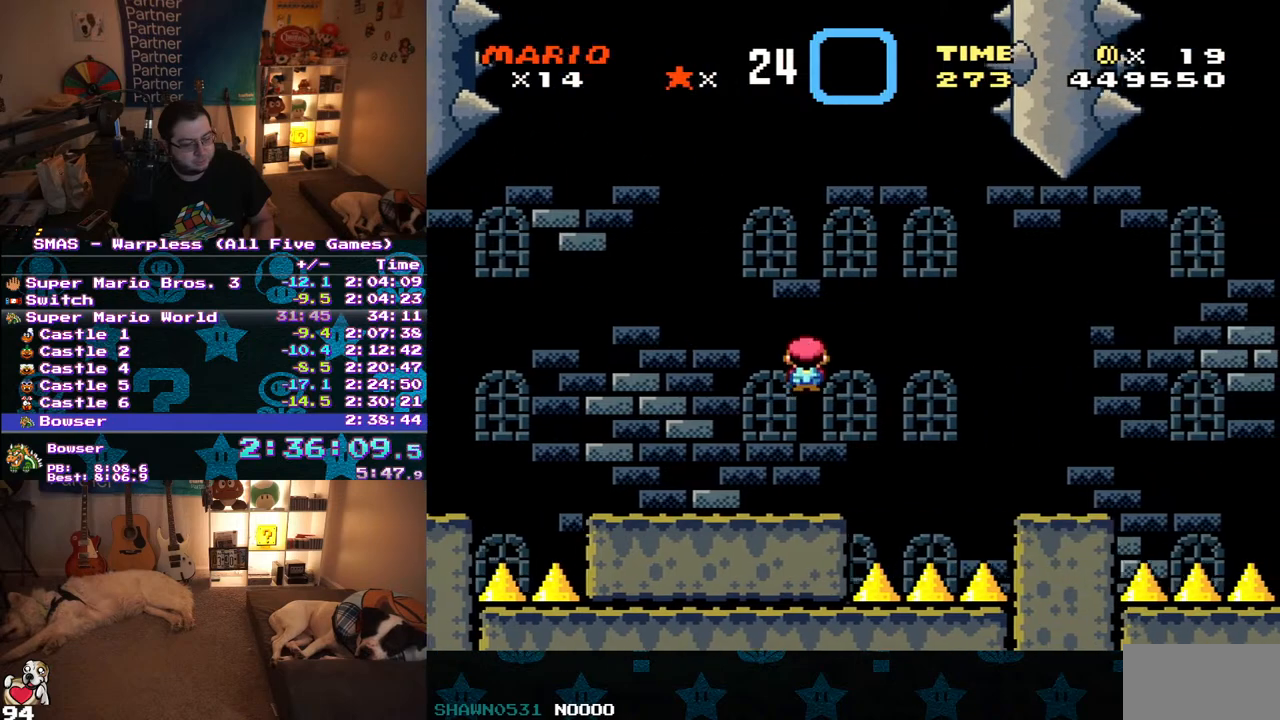
{"buttons": ["X", "DPAD_RIGHT"], "events": [[150, "A", "up"]]}
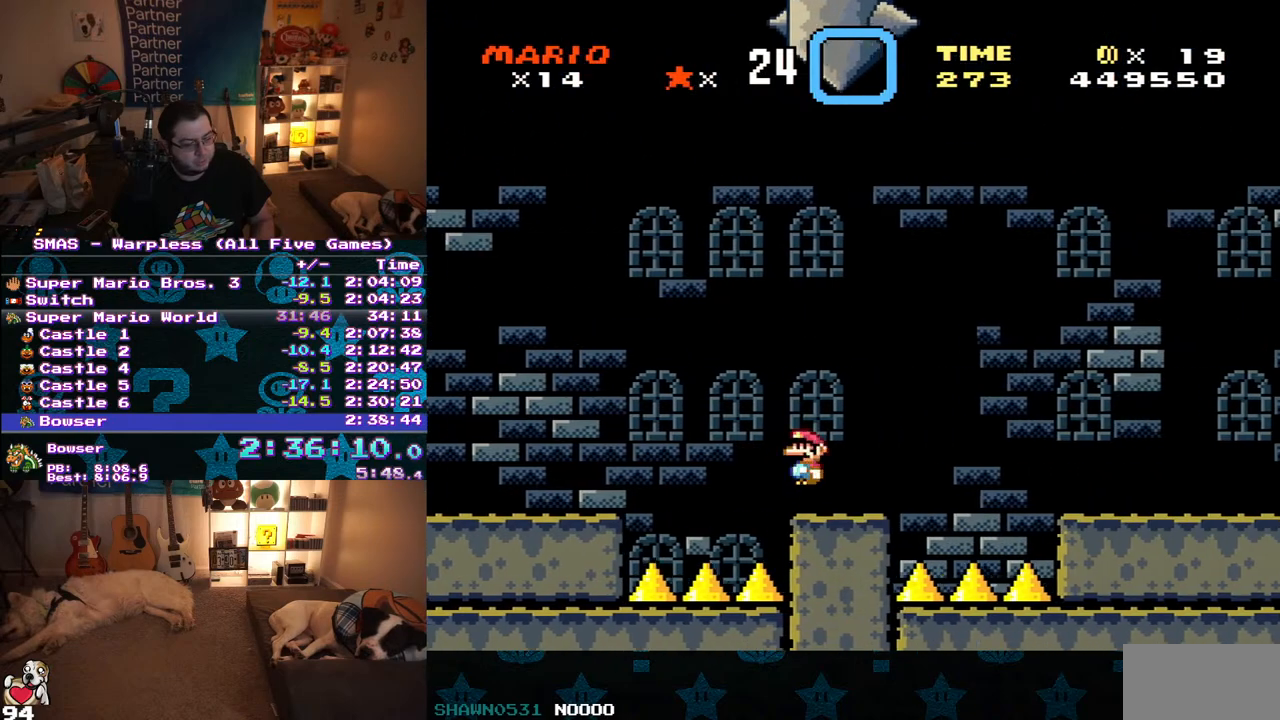
{"buttons": ["Y", "DPAD_RIGHT"], "events": [[167, "A", "down"], [283, "A", "up"], [417, "Y", "down"], [433, "X", "up"]]}
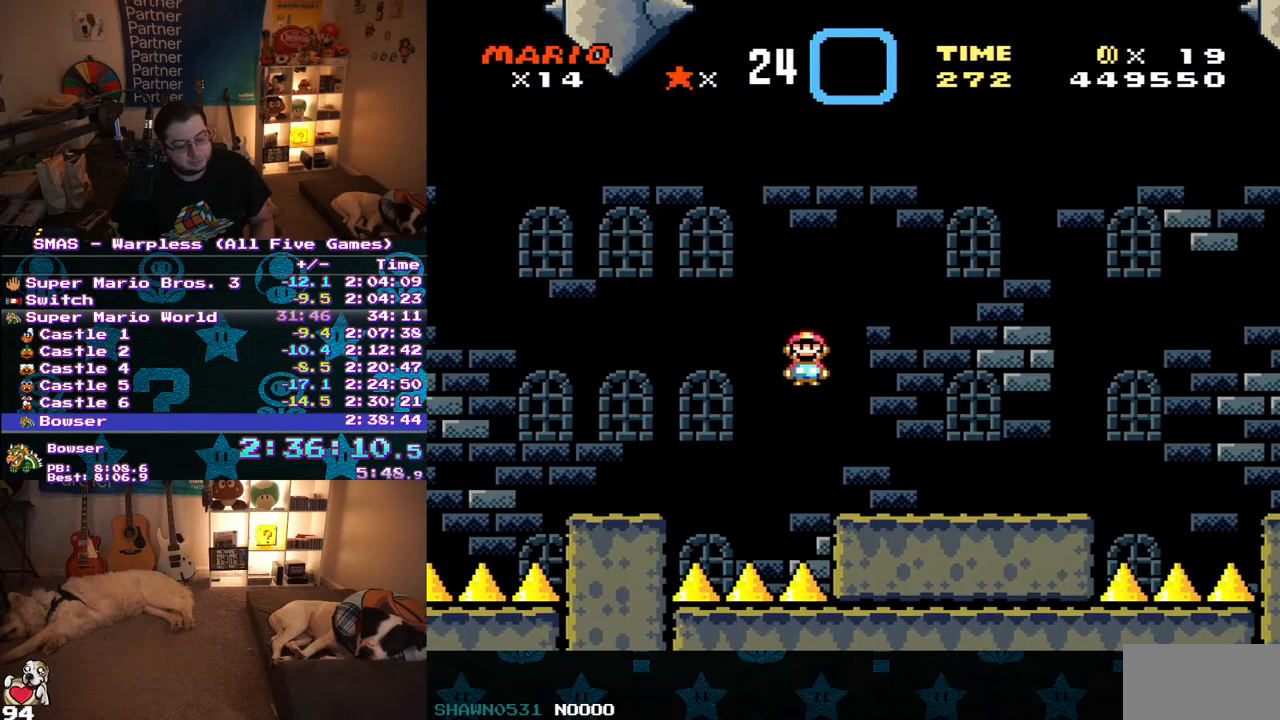
{"buttons": ["Y", "DPAD_LEFT"], "events": [[317, "DPAD_RIGHT", "up"], [483, "DPAD_LEFT", "down"]]}
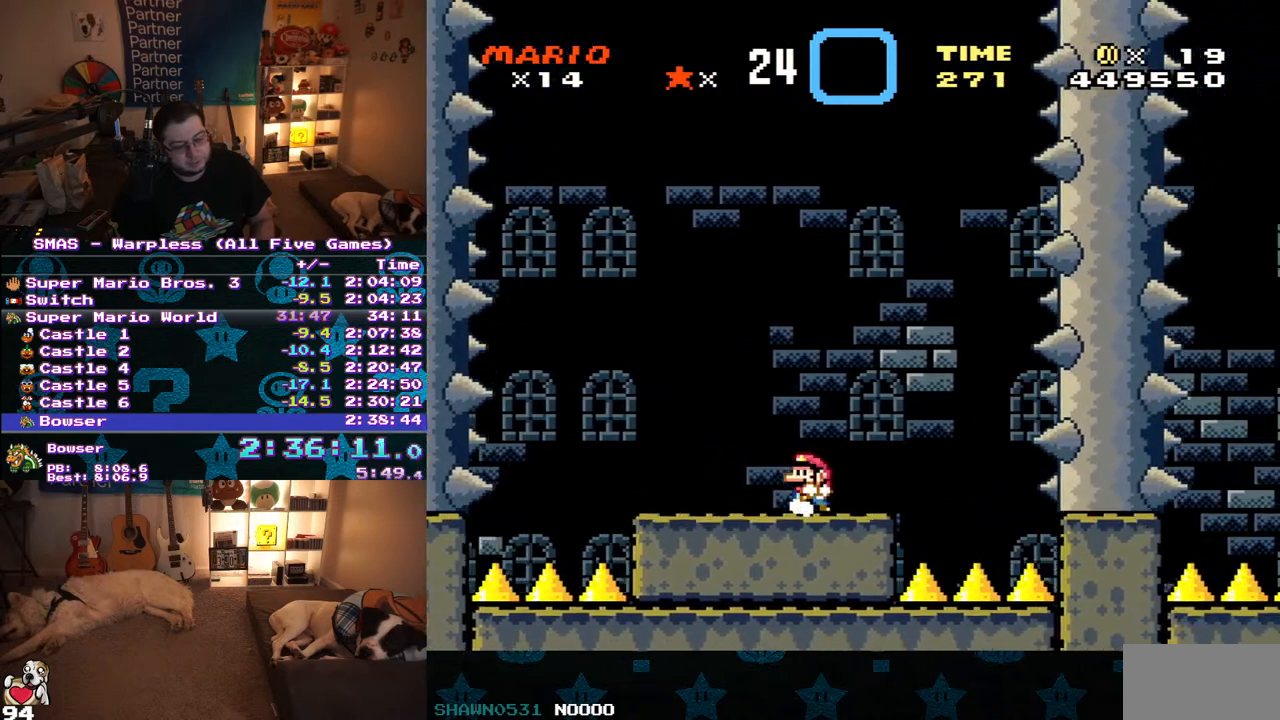
{"buttons": ["Y"], "events": [[150, "DPAD_LEFT", "up"], [283, "DPAD_RIGHT", "down"], [417, "DPAD_RIGHT", "up"]]}
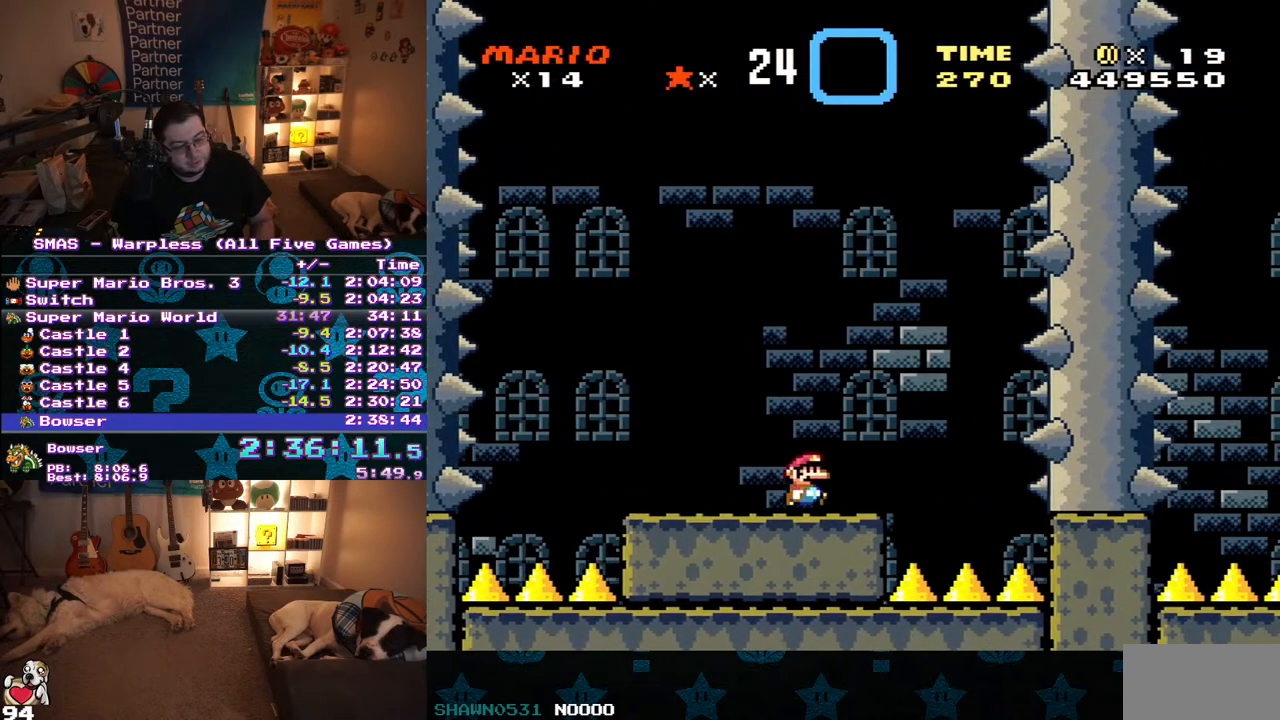
{"buttons": ["Y"], "events": []}
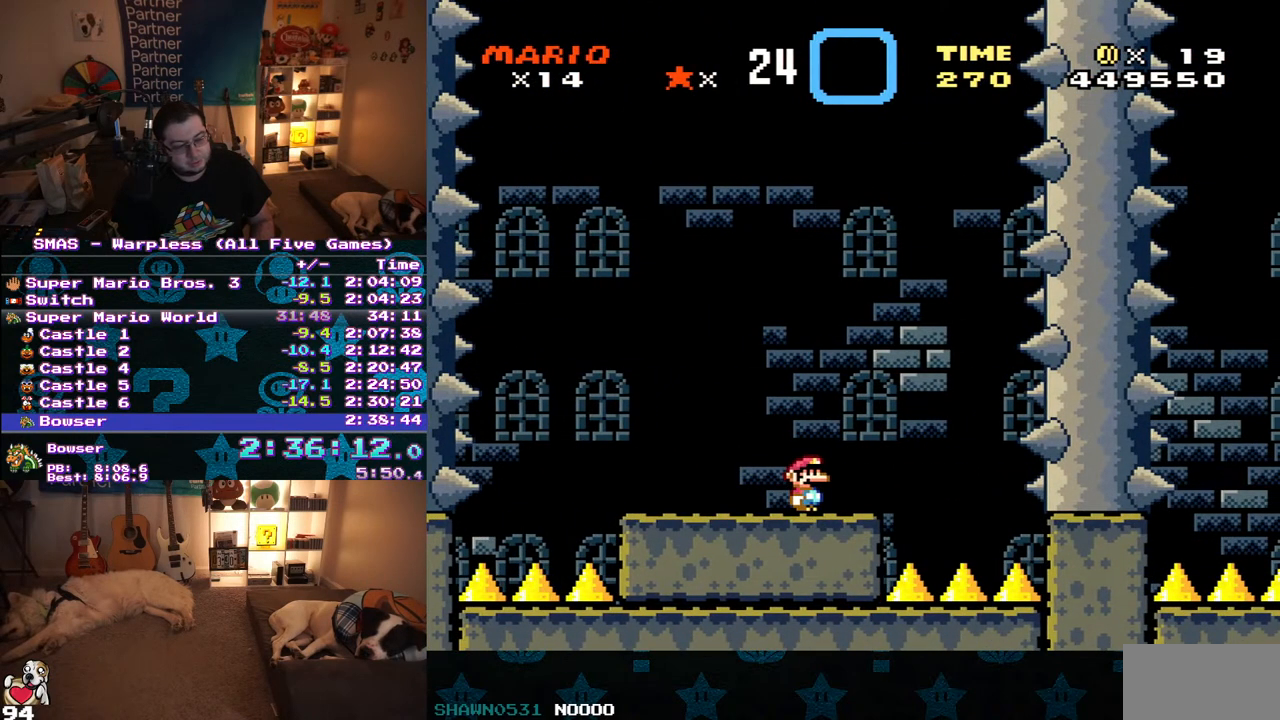
{"buttons": ["Y"], "events": []}
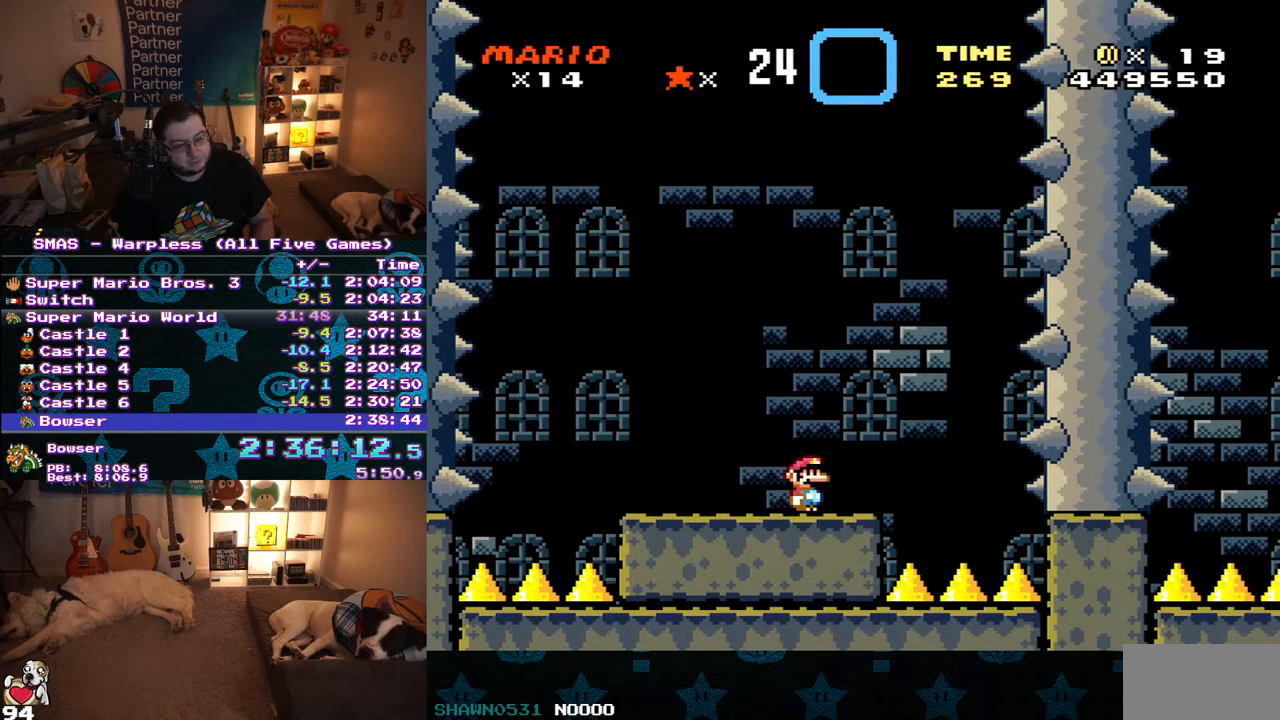
{"buttons": ["Y"], "events": []}
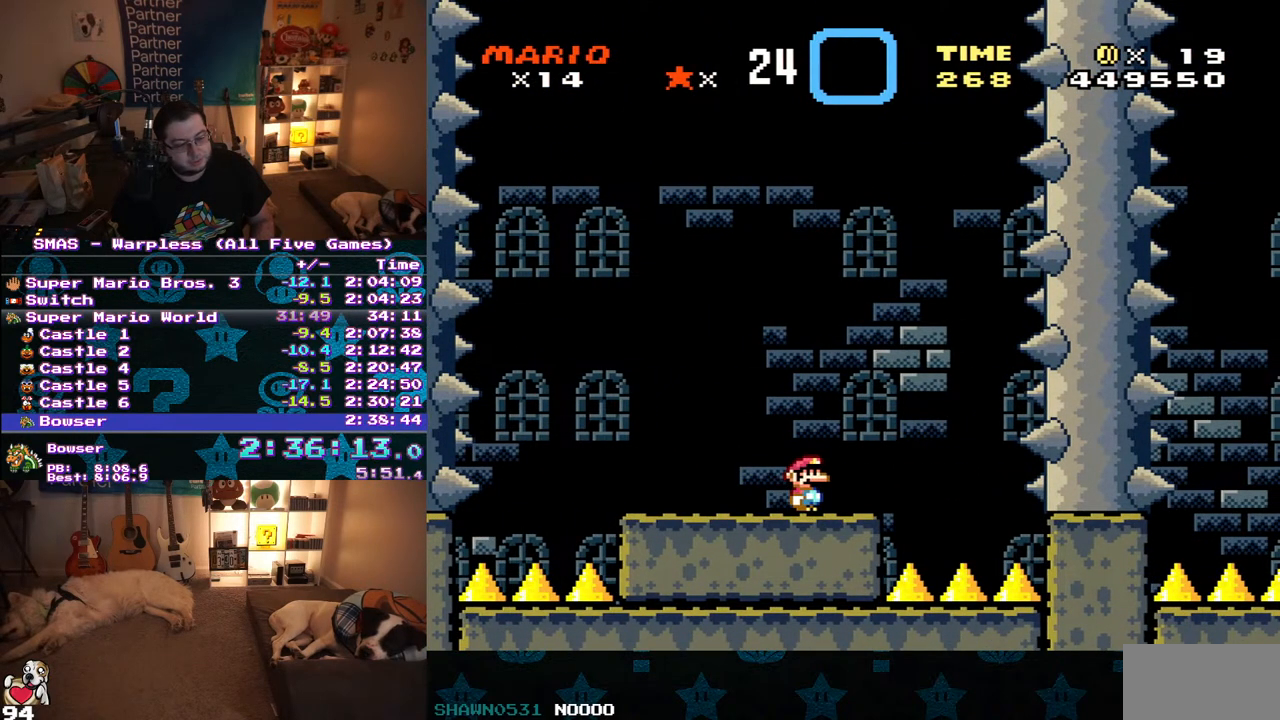
{"buttons": ["Y"], "events": []}
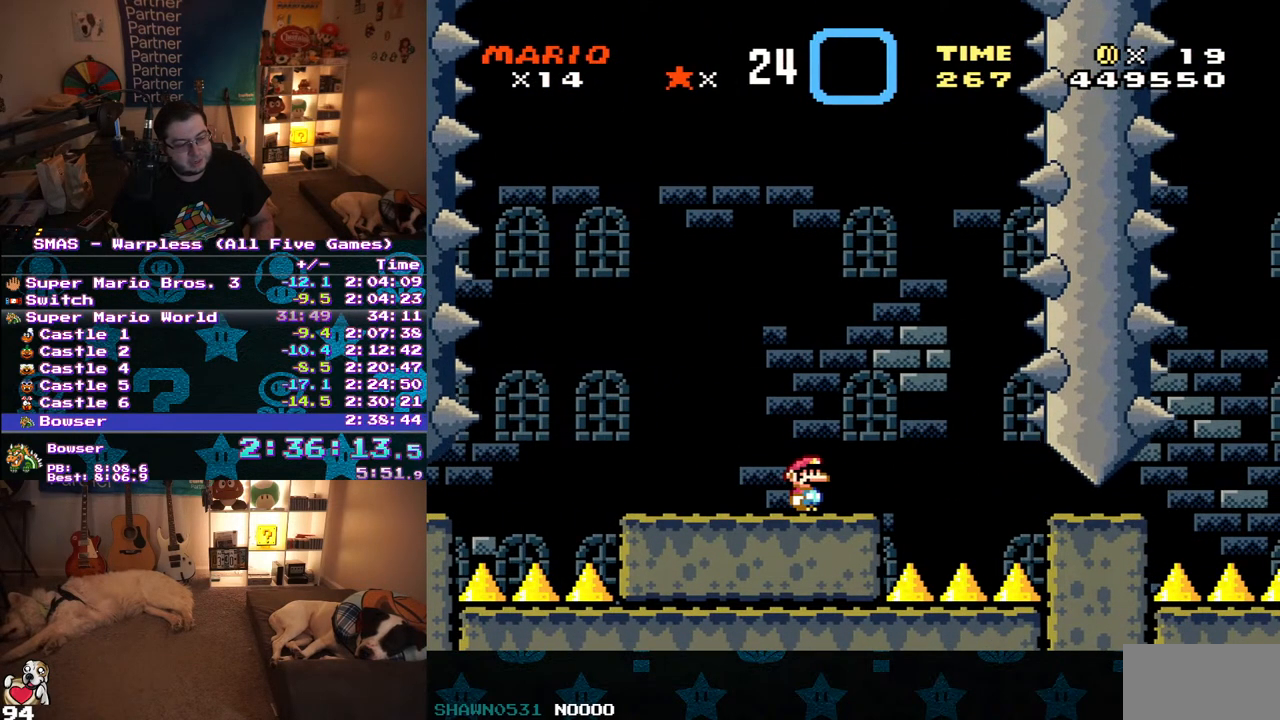
{"buttons": ["Y", "DPAD_RIGHT"], "events": [[100, "DPAD_RIGHT", "down"], [267, "B", "down"], [483, "B", "up"]]}
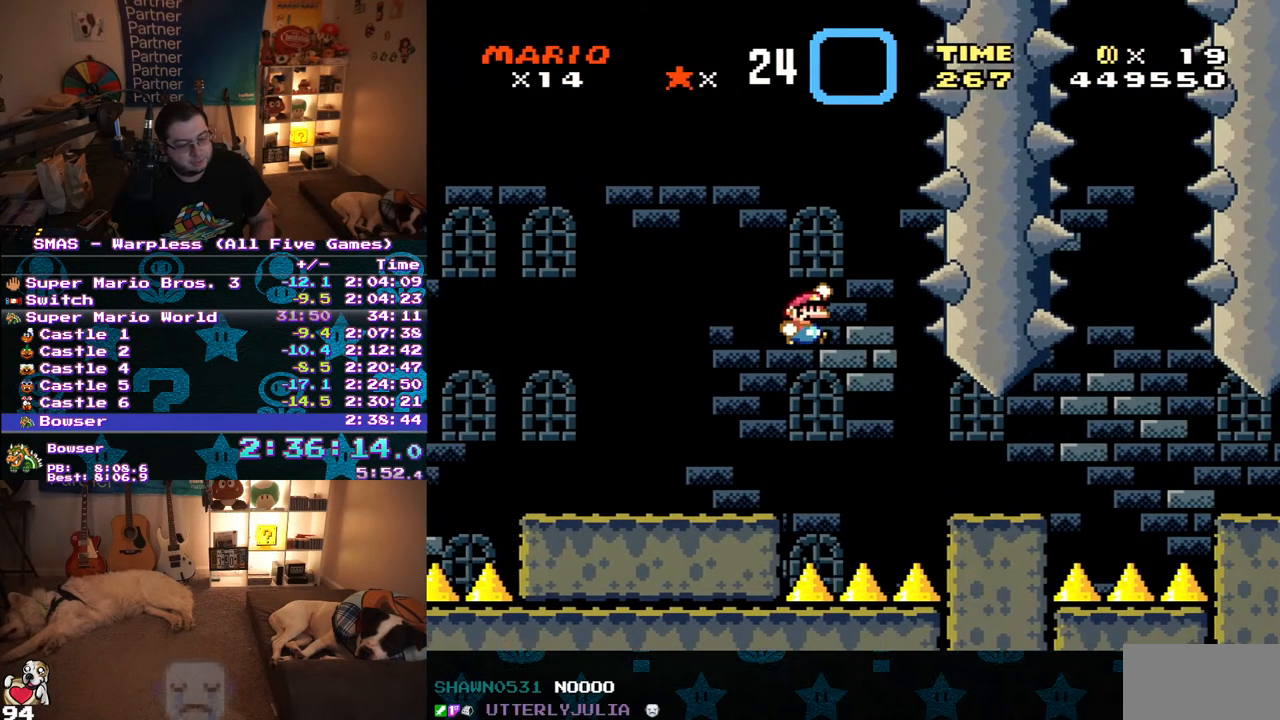
{"buttons": ["B", "Y", "DPAD_RIGHT"], "events": [[483, "B", "down"]]}
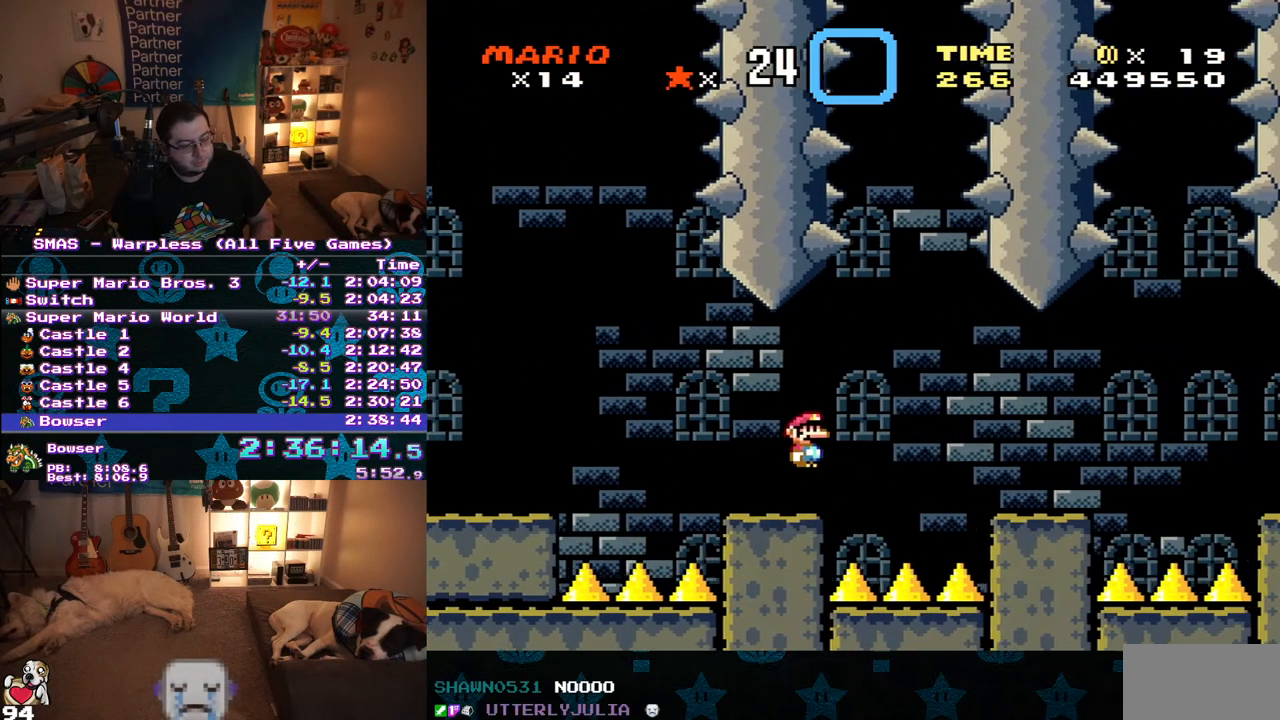
{"buttons": ["Y"], "events": [[50, "B", "up"], [233, "DPAD_RIGHT", "up"]]}
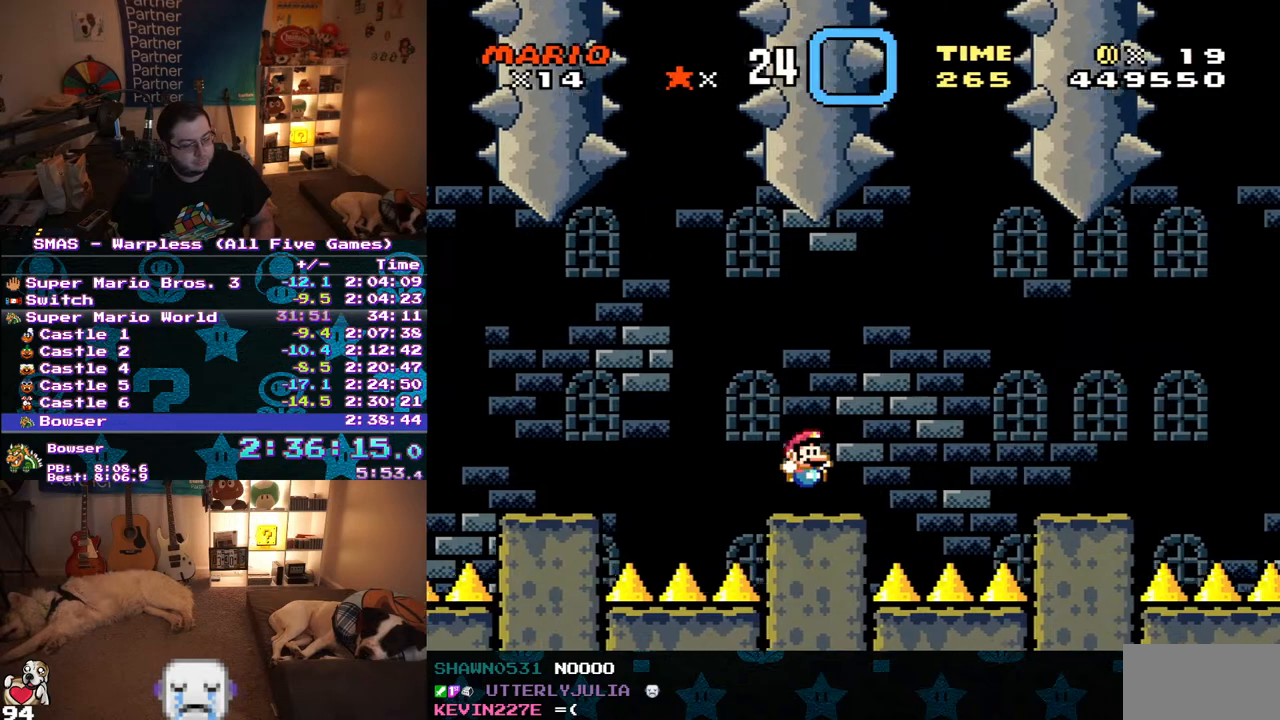
{"buttons": ["Y", "DPAD_LEFT"], "events": [[17, "DPAD_RIGHT", "down"], [100, "B", "down"], [183, "B", "up"], [367, "DPAD_RIGHT", "up"], [483, "DPAD_LEFT", "down"]]}
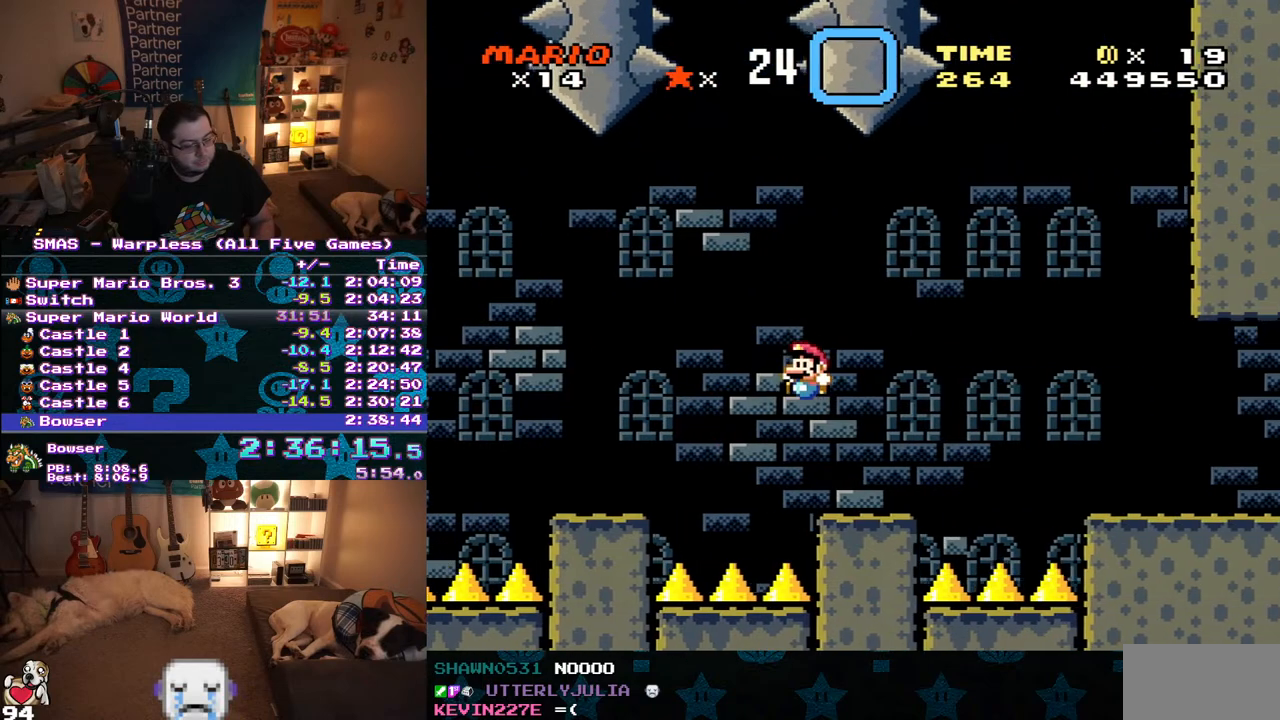
{"buttons": ["Y", "DPAD_RIGHT"], "events": [[50, "DPAD_UP", "down"], [67, "DPAD_LEFT", "up"], [67, "DPAD_RIGHT", "down"], [67, "DPAD_UP", "up"], [267, "B", "down"], [433, "B", "up"]]}
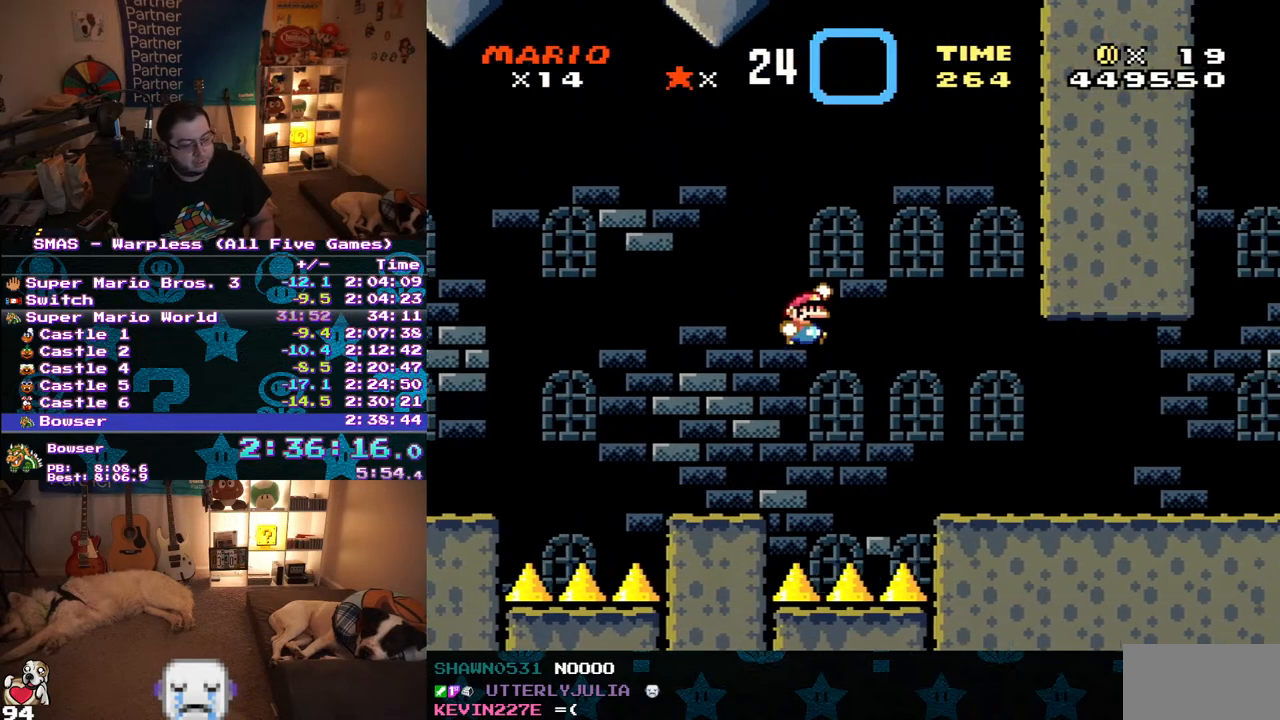
{"buttons": ["Y", "DPAD_RIGHT"], "events": []}
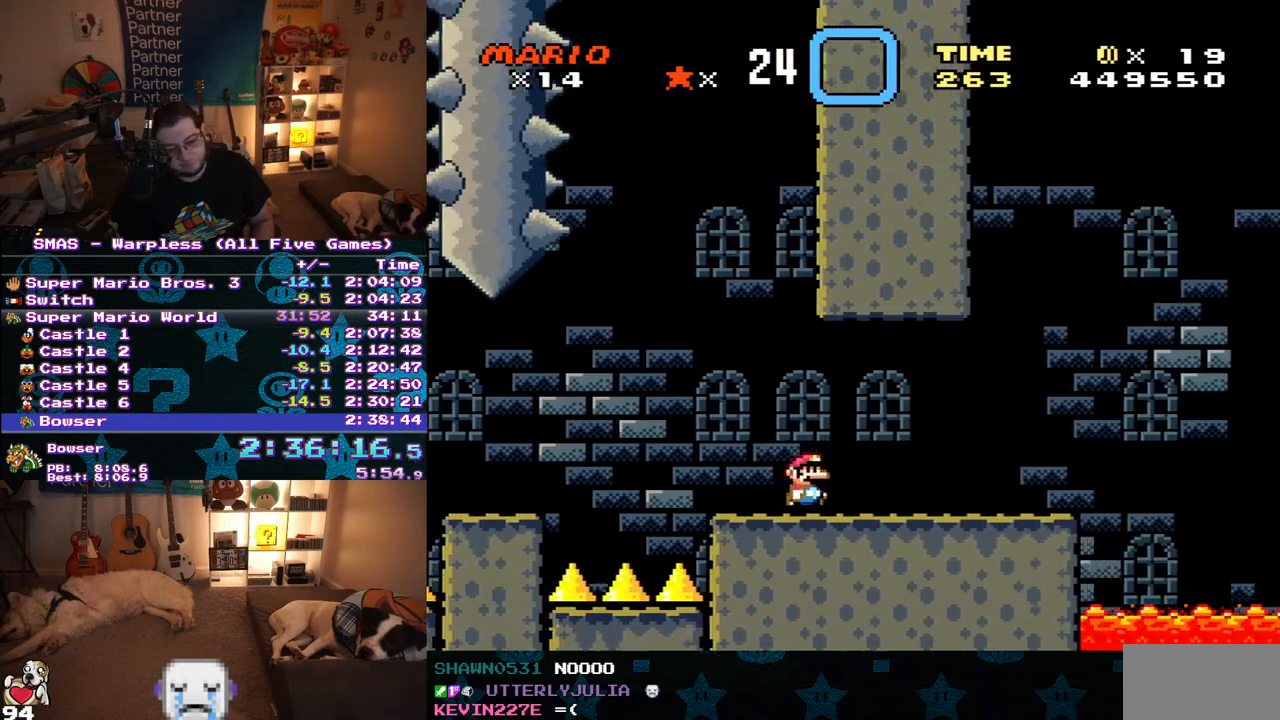
{"buttons": ["Y", "DPAD_LEFT"], "events": [[250, "DPAD_RIGHT", "up"], [333, "DPAD_LEFT", "down"]]}
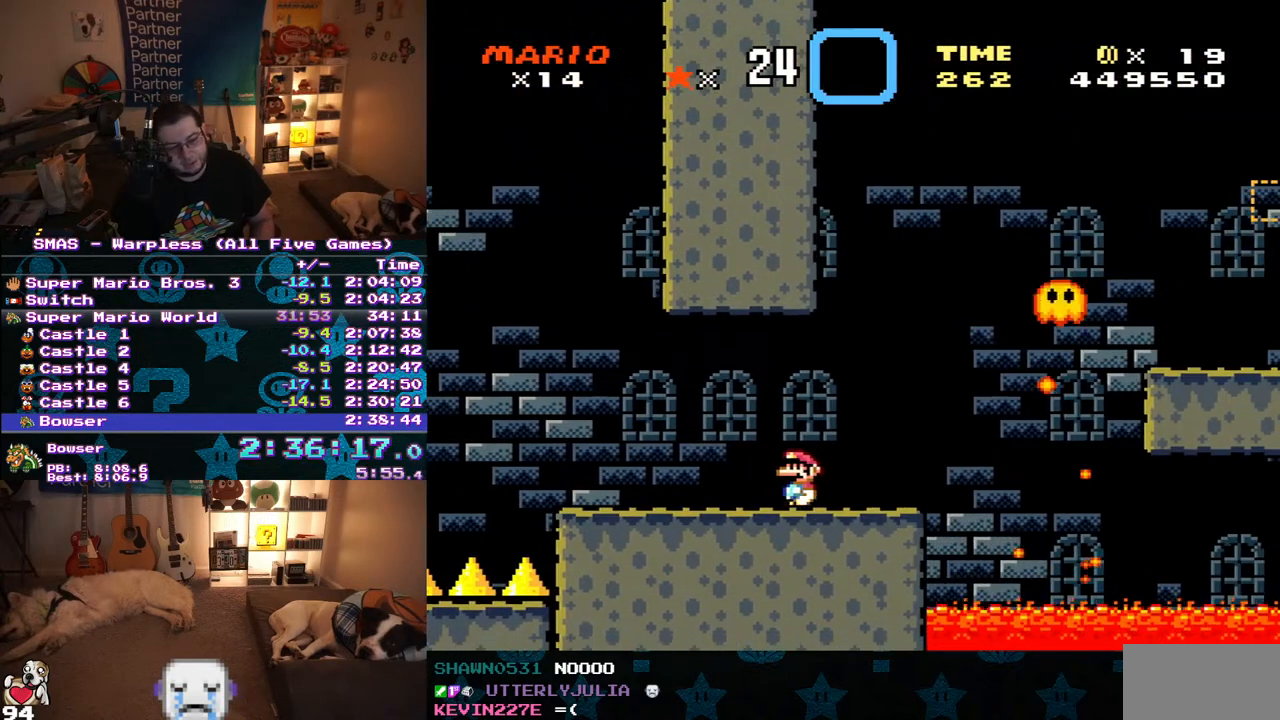
{"buttons": ["Y"], "events": [[33, "DPAD_LEFT", "up"]]}
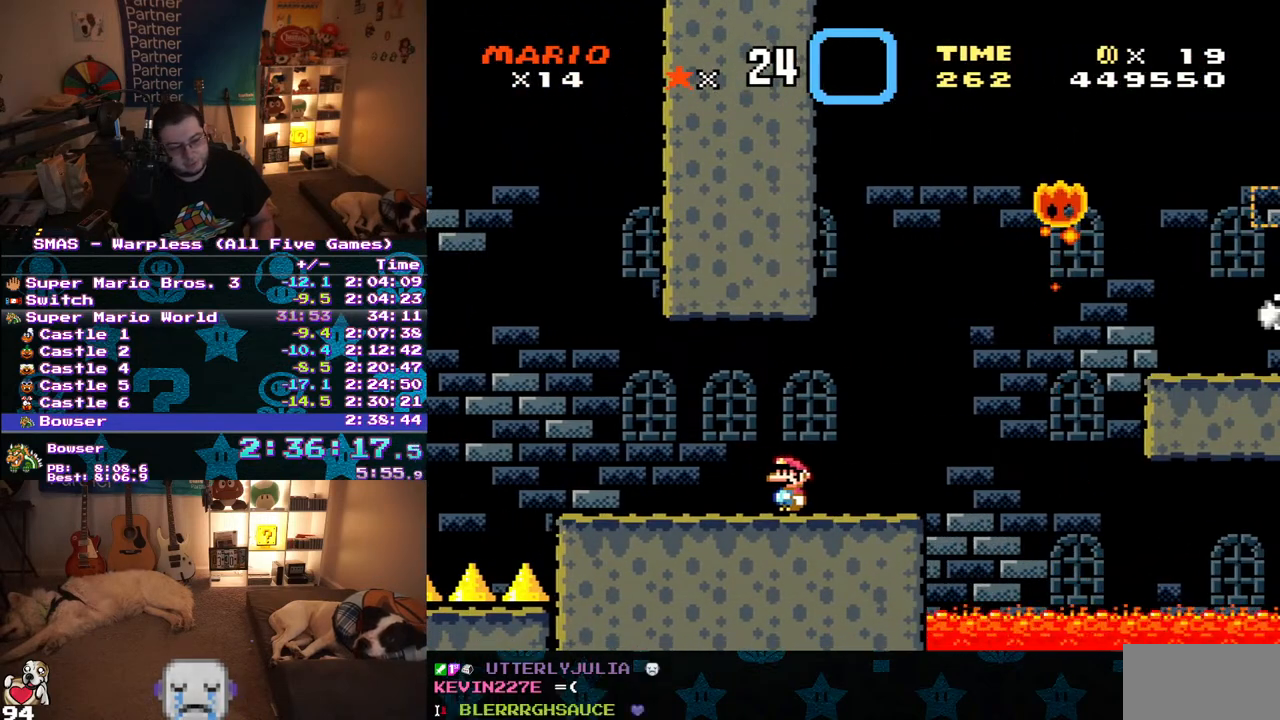
{"buttons": ["B", "Y", "DPAD_RIGHT"], "events": [[50, "DPAD_RIGHT", "down"], [500, "B", "down"]]}
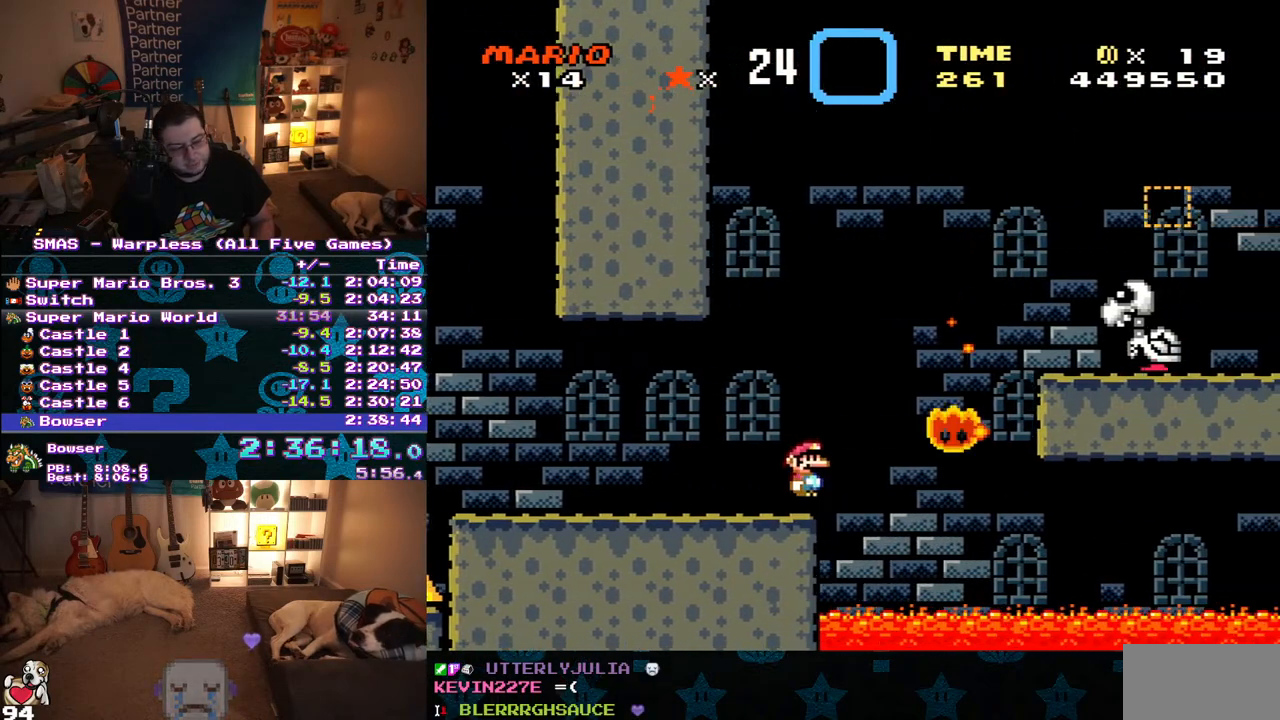
{"buttons": ["Y", "DPAD_RIGHT"], "events": [[400, "B", "up"]]}
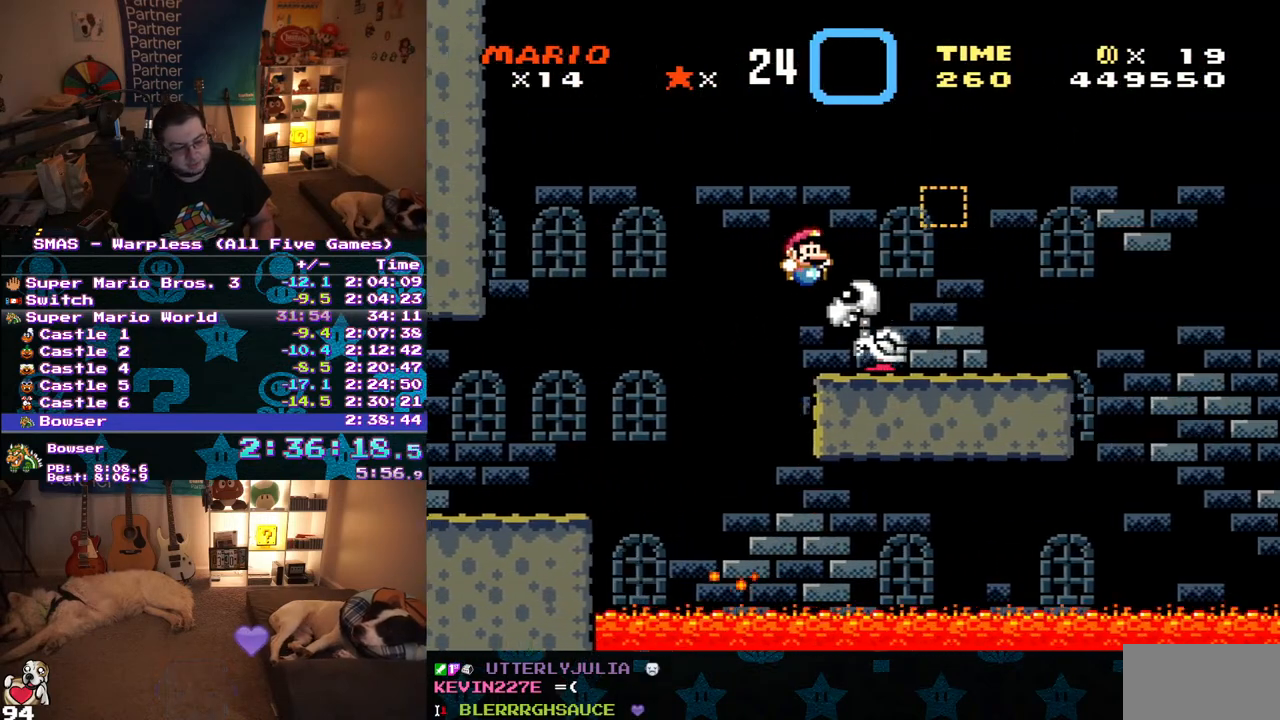
{"buttons": ["Y"], "events": [[17, "DPAD_RIGHT", "up"], [333, "DPAD_LEFT", "down"], [500, "DPAD_LEFT", "up"]]}
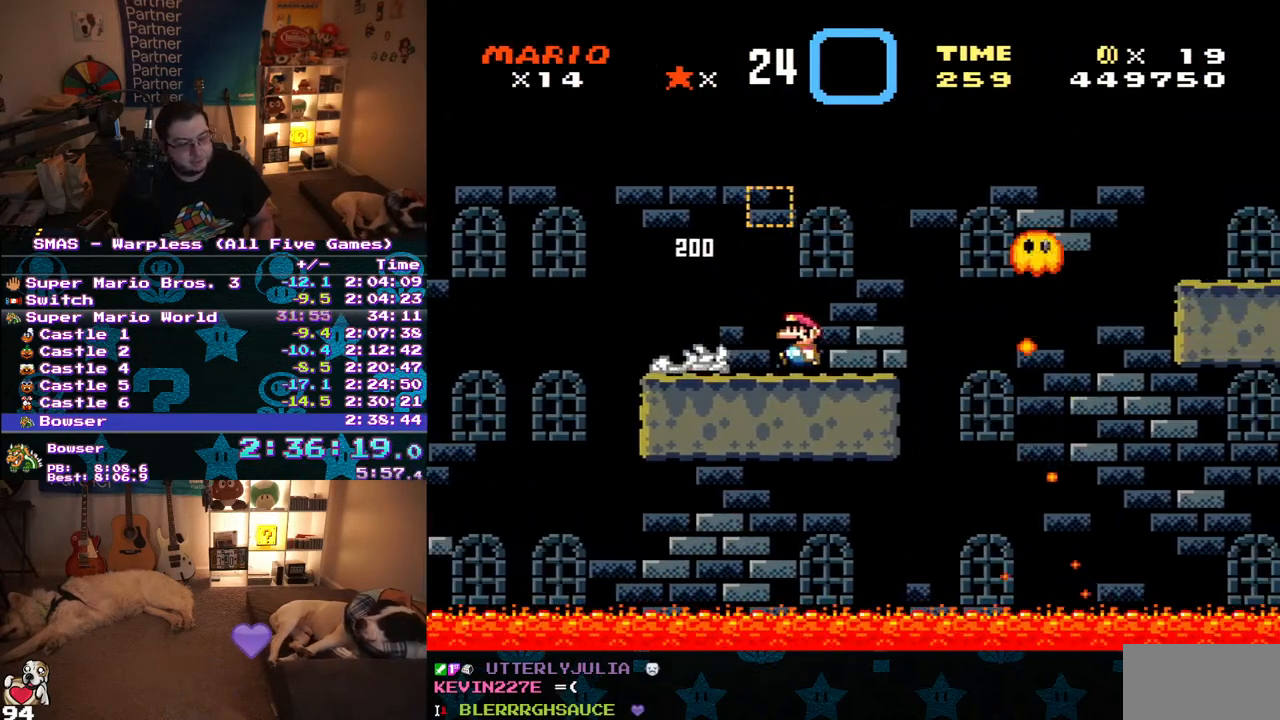
{"buttons": ["Y"], "events": []}